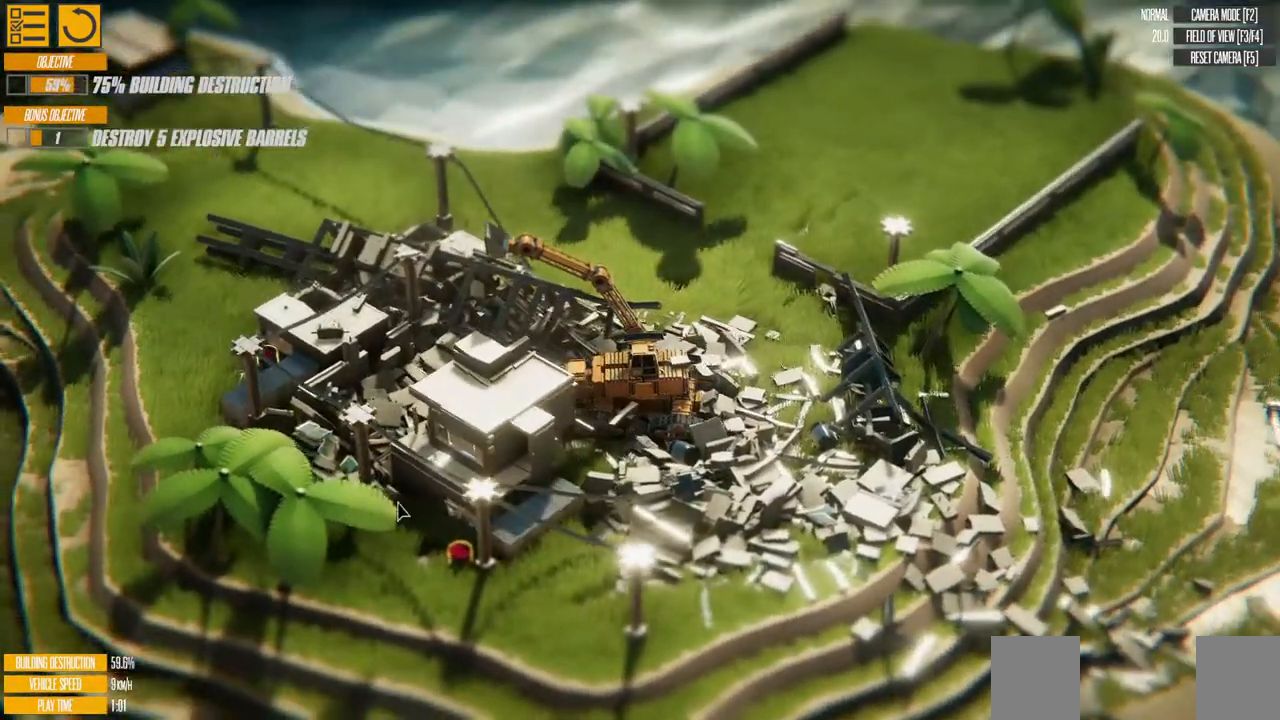
Gameplay with keyboard; each line is a JSON object with the keys held at the frame after it. "events" lists presses ("down") and releases ("up") of "a", "d", "down", "left", "right", "s", "up" and "w" between this image and that frame as [ms after this image, input, new state], when the widget could be followed in between. No other keys are recorded. Mouse input is not recorded.
{"keys": [], "events": [[317, "w", "up"], [417, "d", "up"]]}
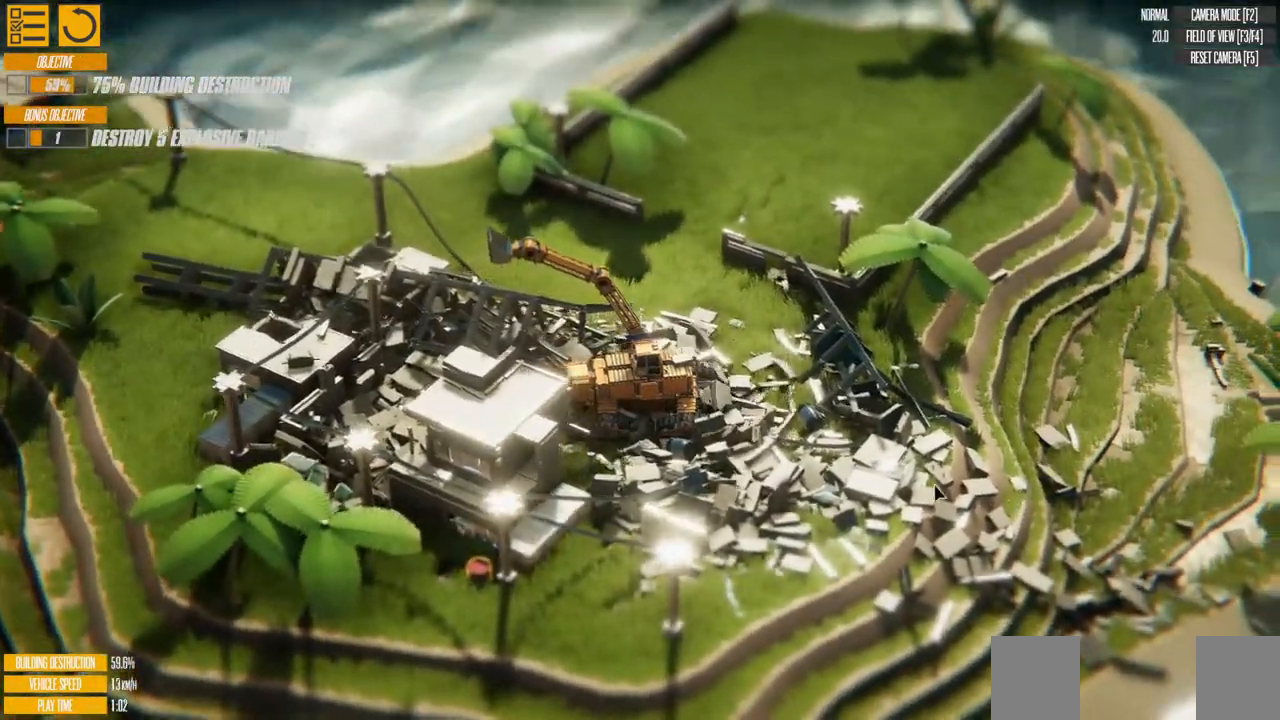
{"keys": [], "events": []}
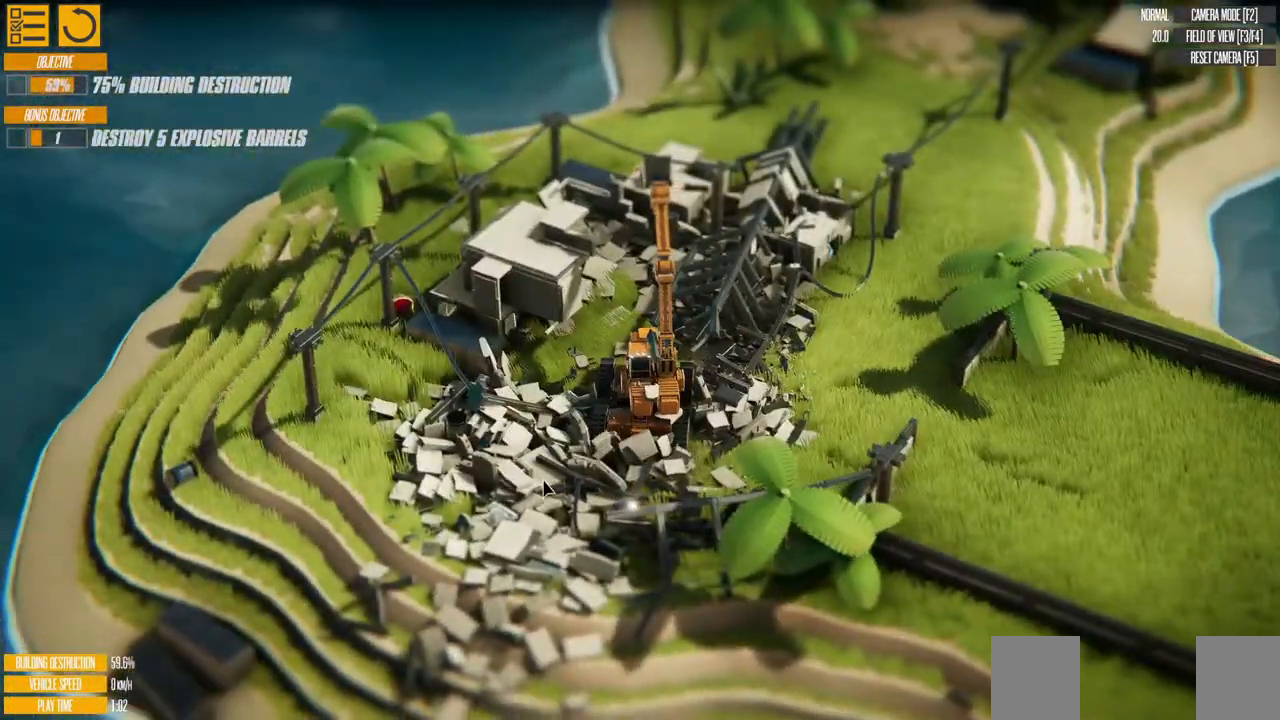
{"keys": ["d", "w"], "events": [[117, "d", "down"], [133, "w", "down"]]}
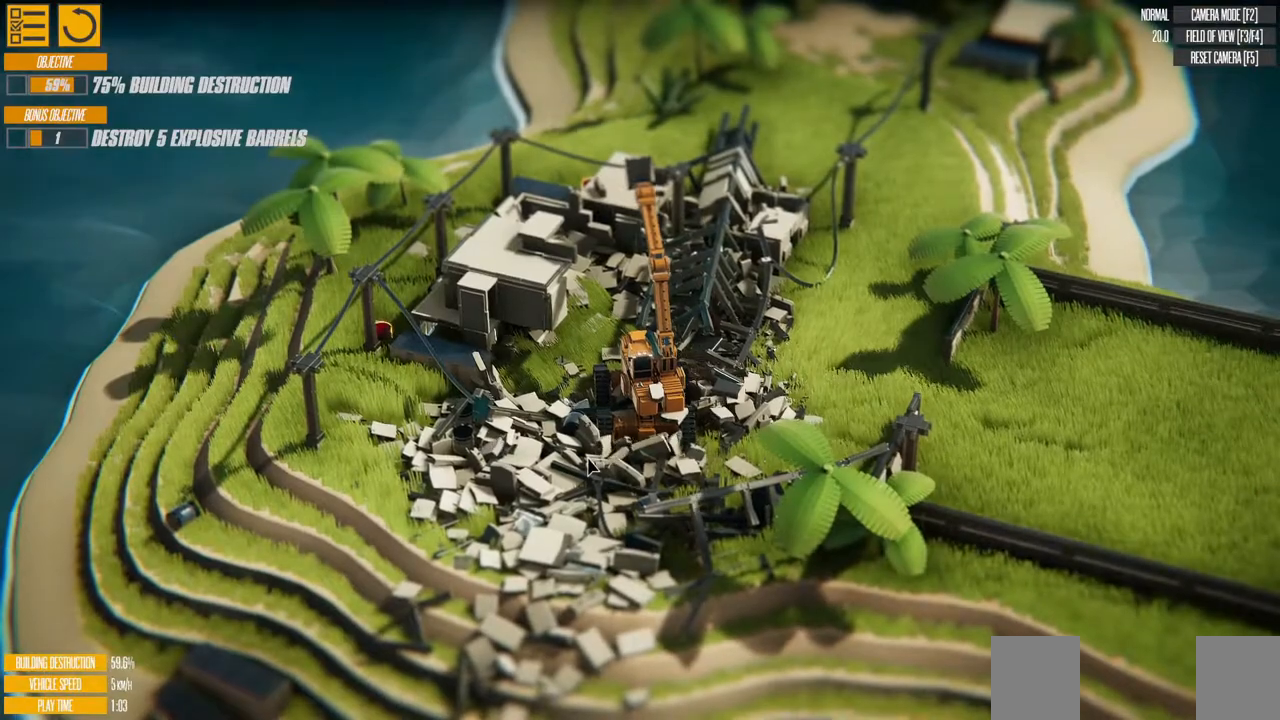
{"keys": [], "events": [[333, "d", "up"], [333, "w", "up"]]}
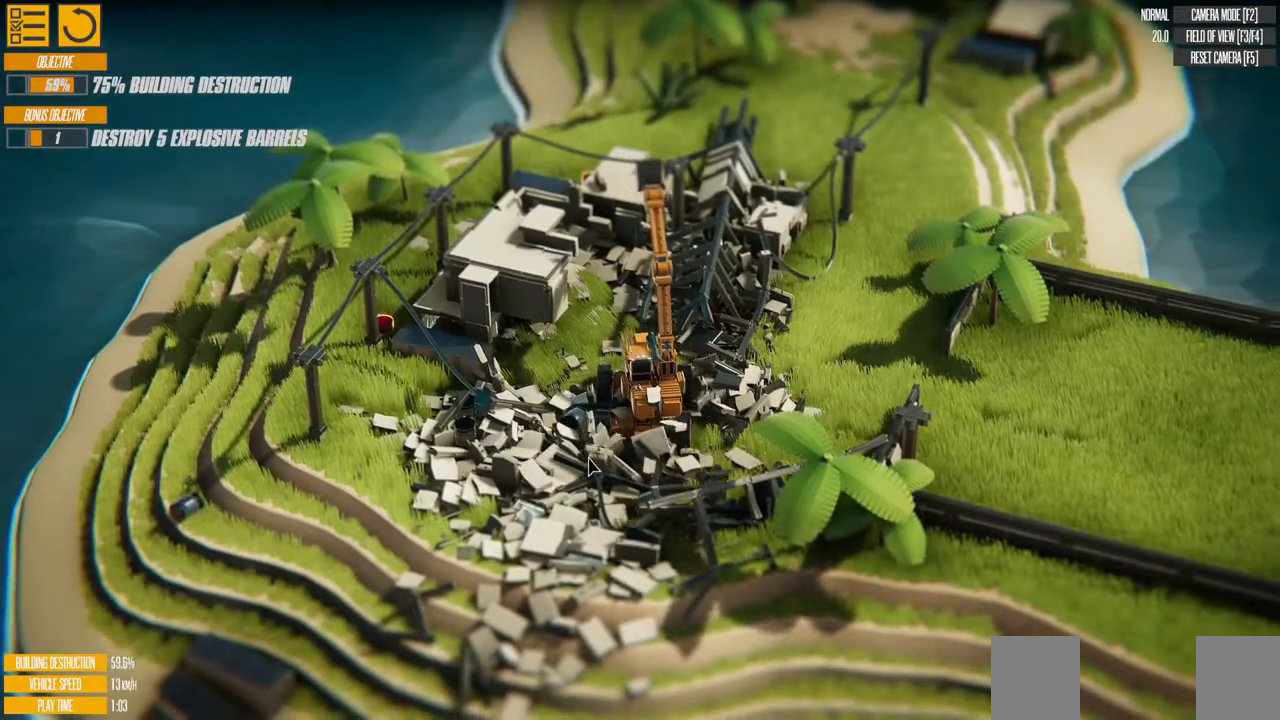
{"keys": ["right"], "events": [[167, "down", "down"], [367, "down", "up"], [467, "right", "down"]]}
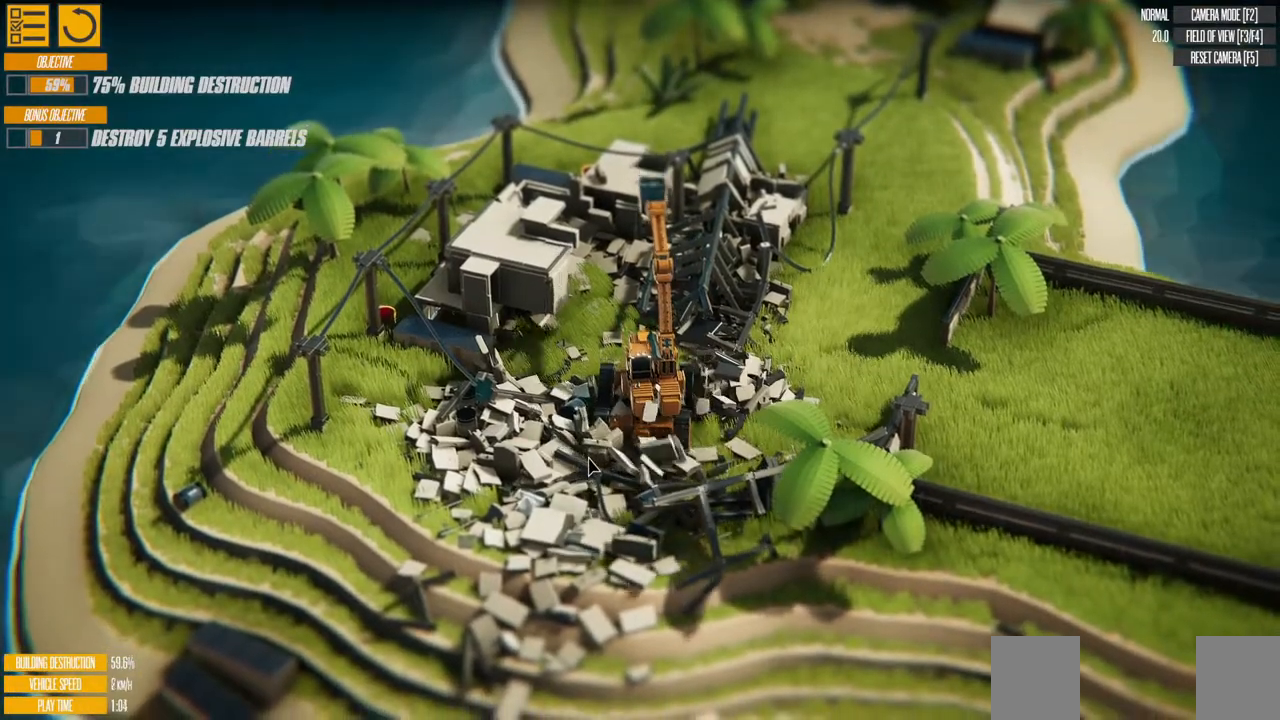
{"keys": [], "events": [[433, "right", "up"]]}
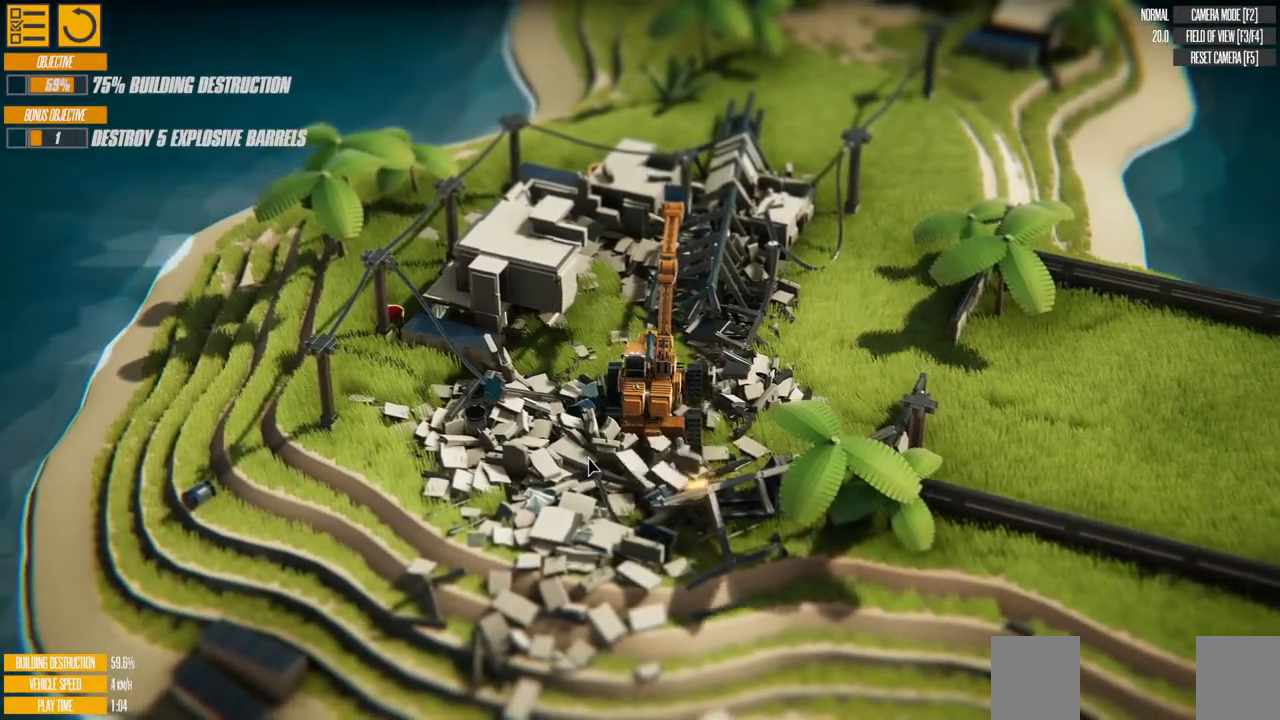
{"keys": ["w"], "events": [[17, "w", "down"]]}
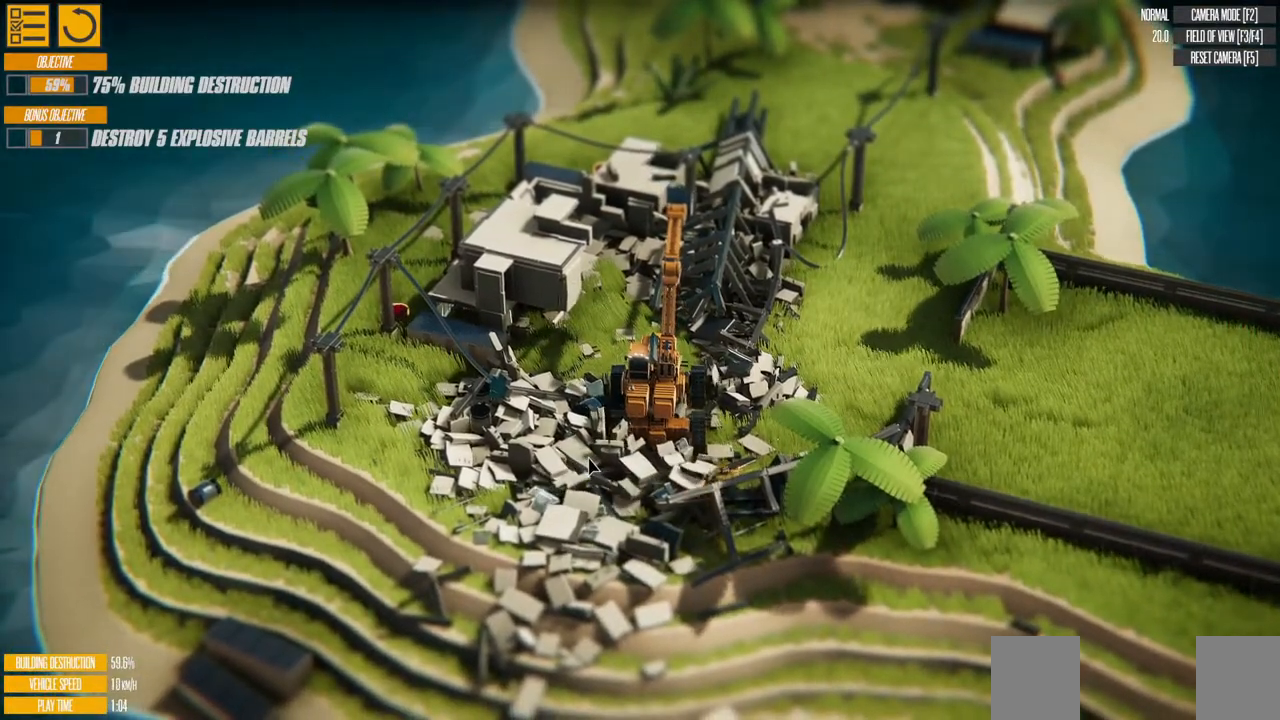
{"keys": ["s"], "events": [[117, "a", "down"], [233, "w", "up"], [317, "a", "up"], [483, "s", "down"]]}
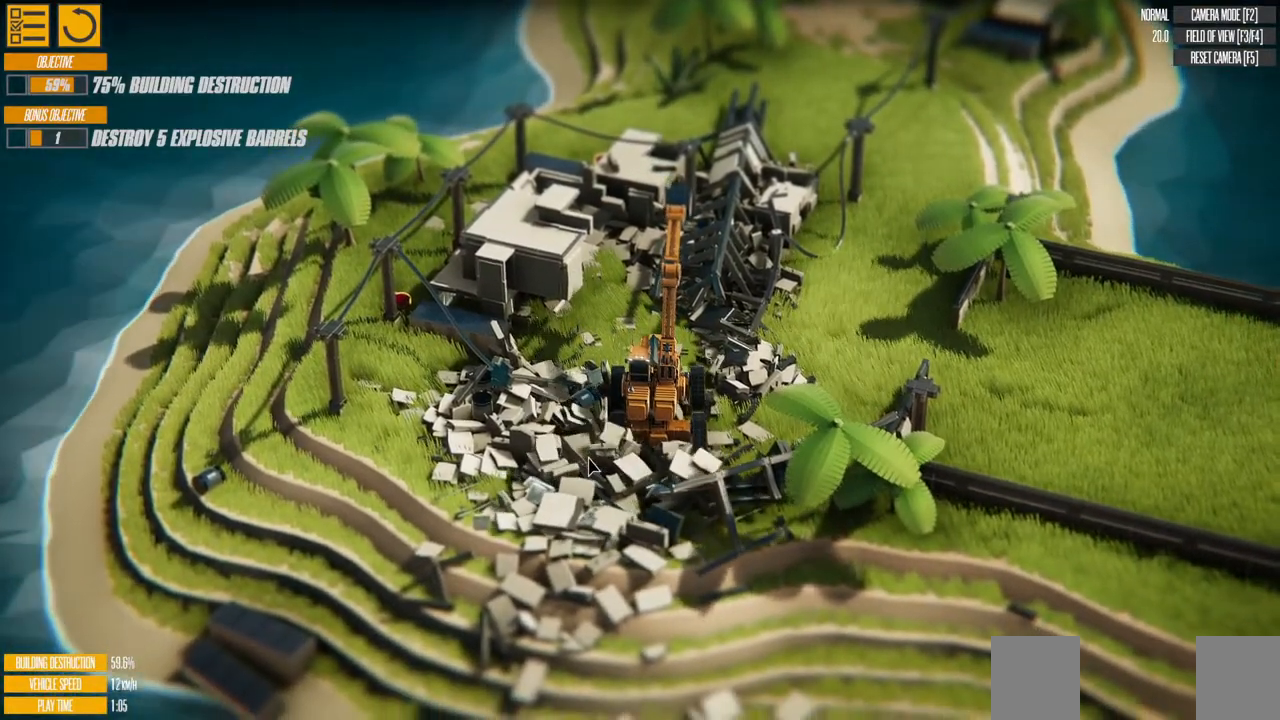
{"keys": ["s"], "events": []}
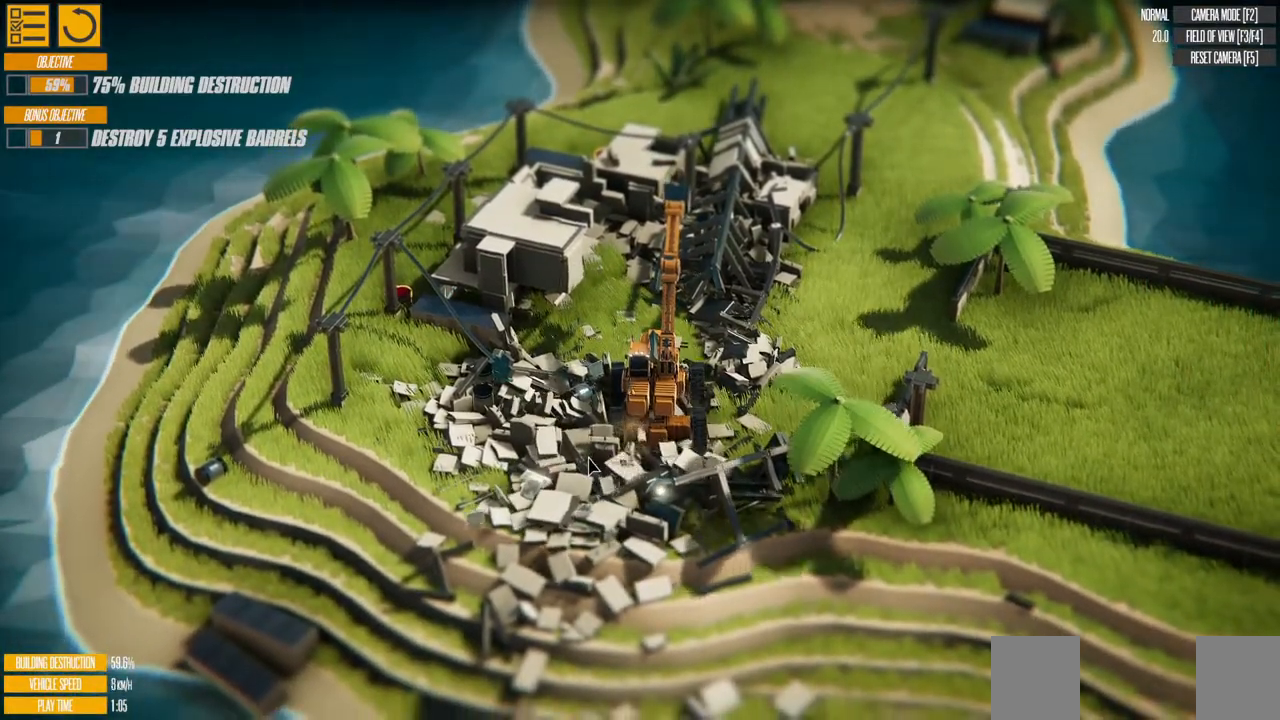
{"keys": ["s"], "events": [[83, "left", "down"], [367, "left", "up"]]}
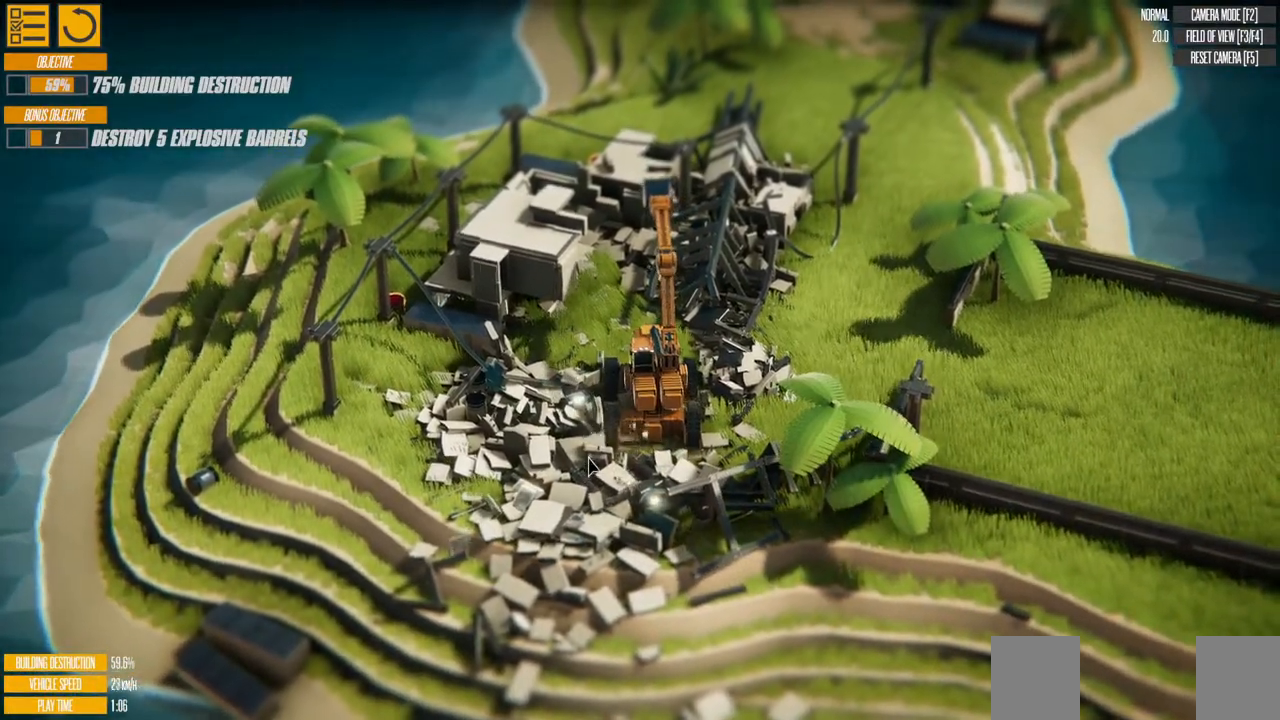
{"keys": ["a", "s"], "events": [[483, "a", "down"]]}
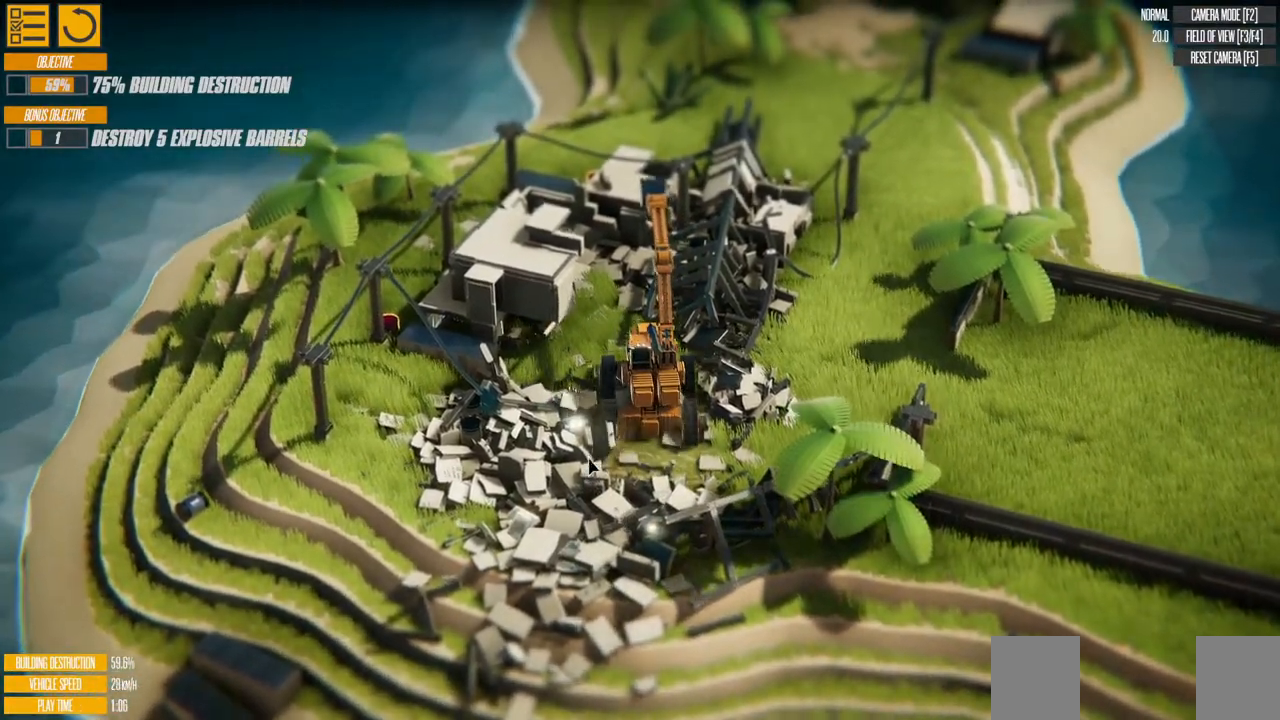
{"keys": ["s"], "events": [[383, "a", "up"]]}
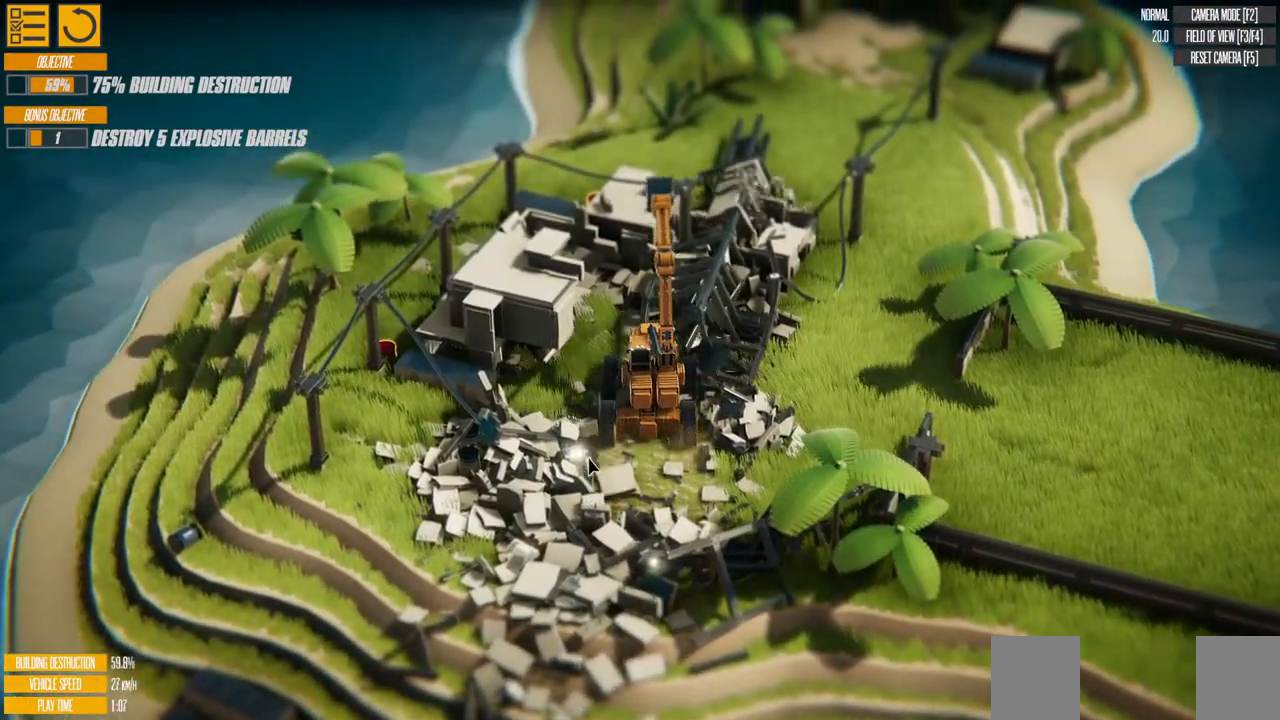
{"keys": ["a", "s"], "events": [[283, "a", "down"]]}
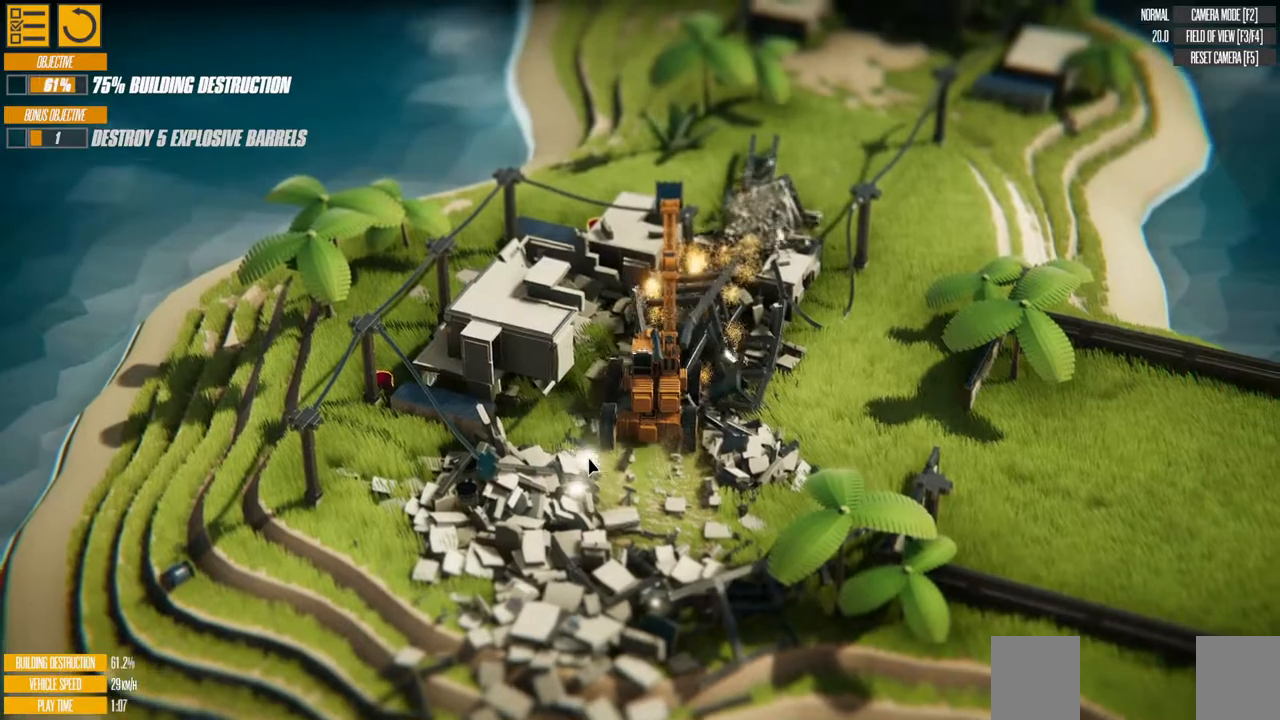
{"keys": ["a", "s"], "events": []}
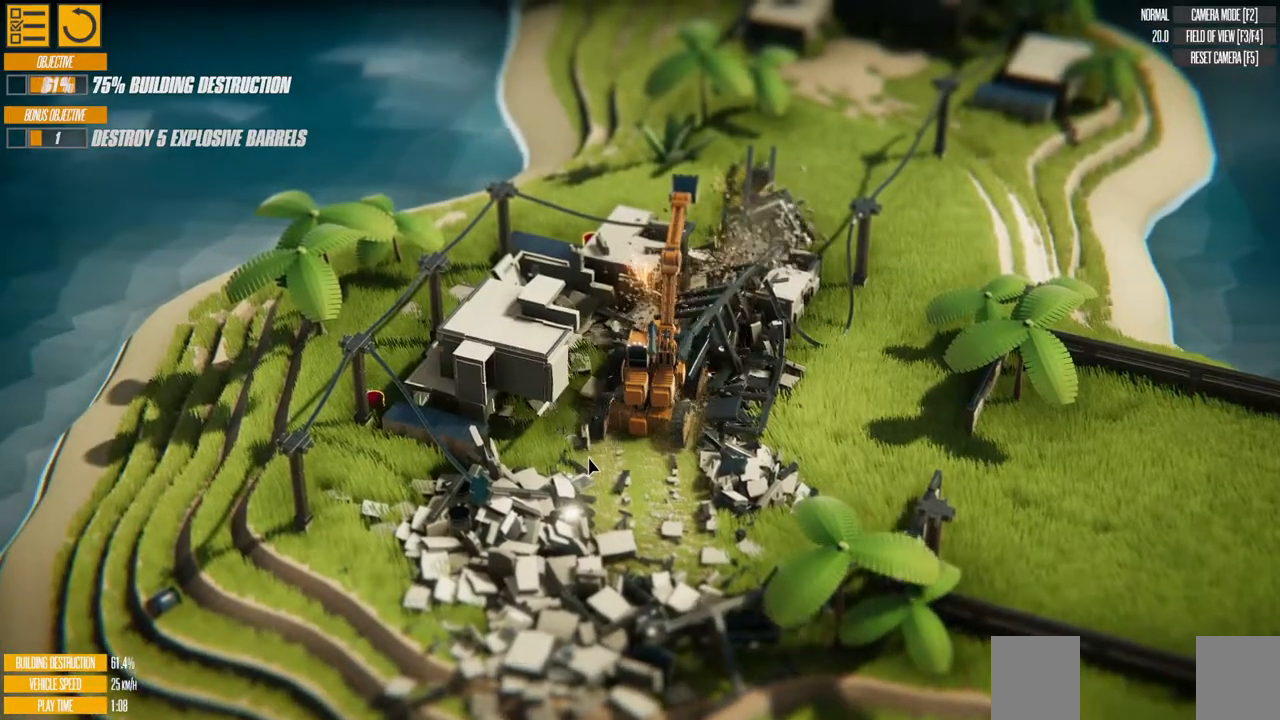
{"keys": ["s"], "events": [[283, "a", "up"]]}
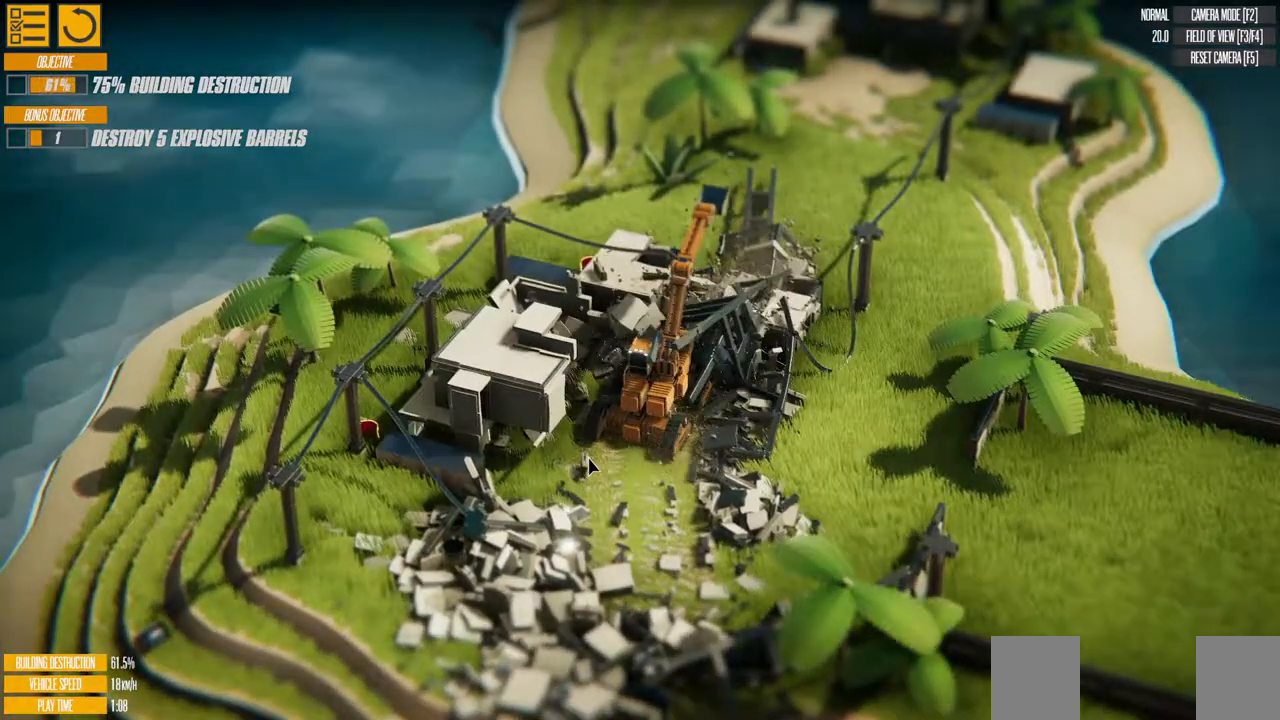
{"keys": ["s"], "events": []}
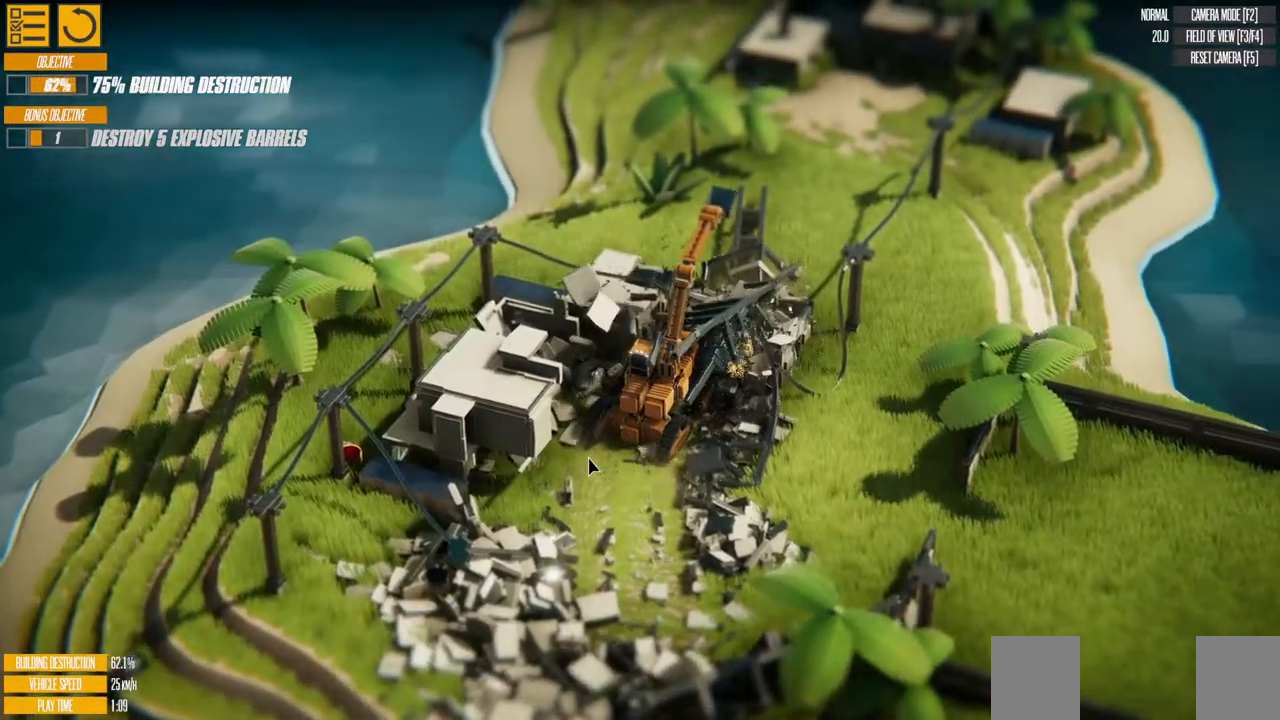
{"keys": ["s"], "events": []}
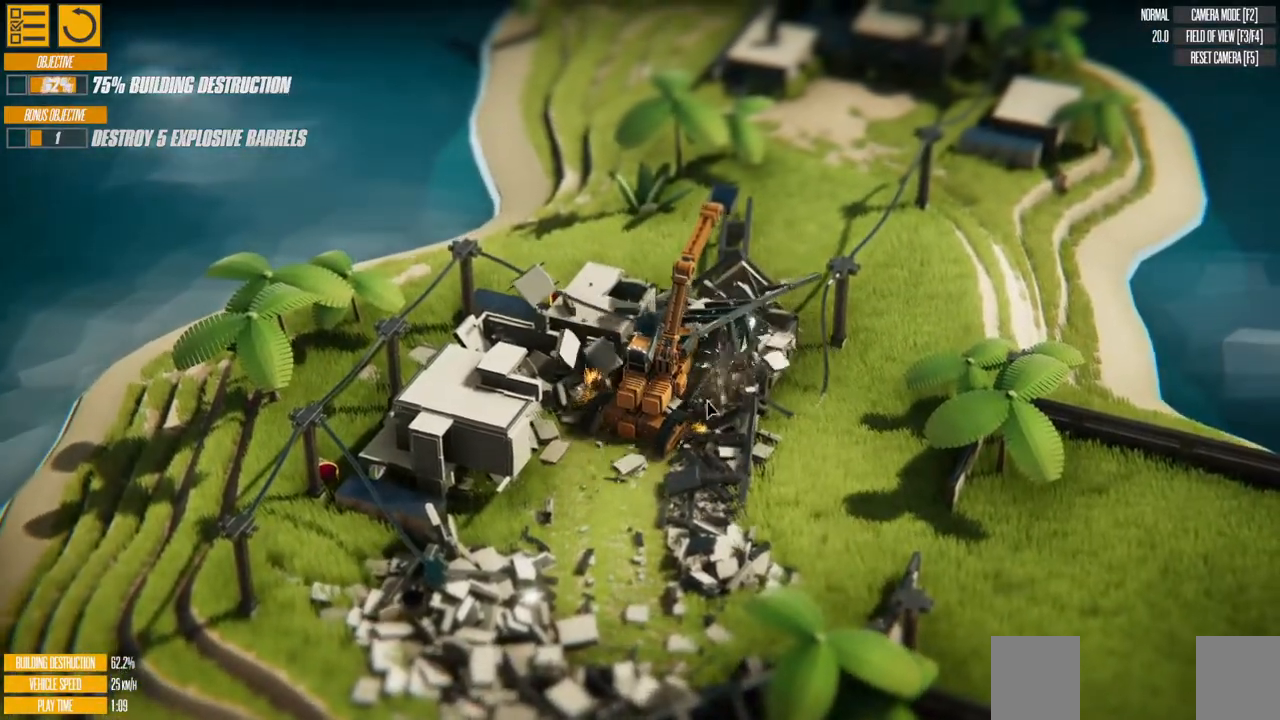
{"keys": ["s"], "events": []}
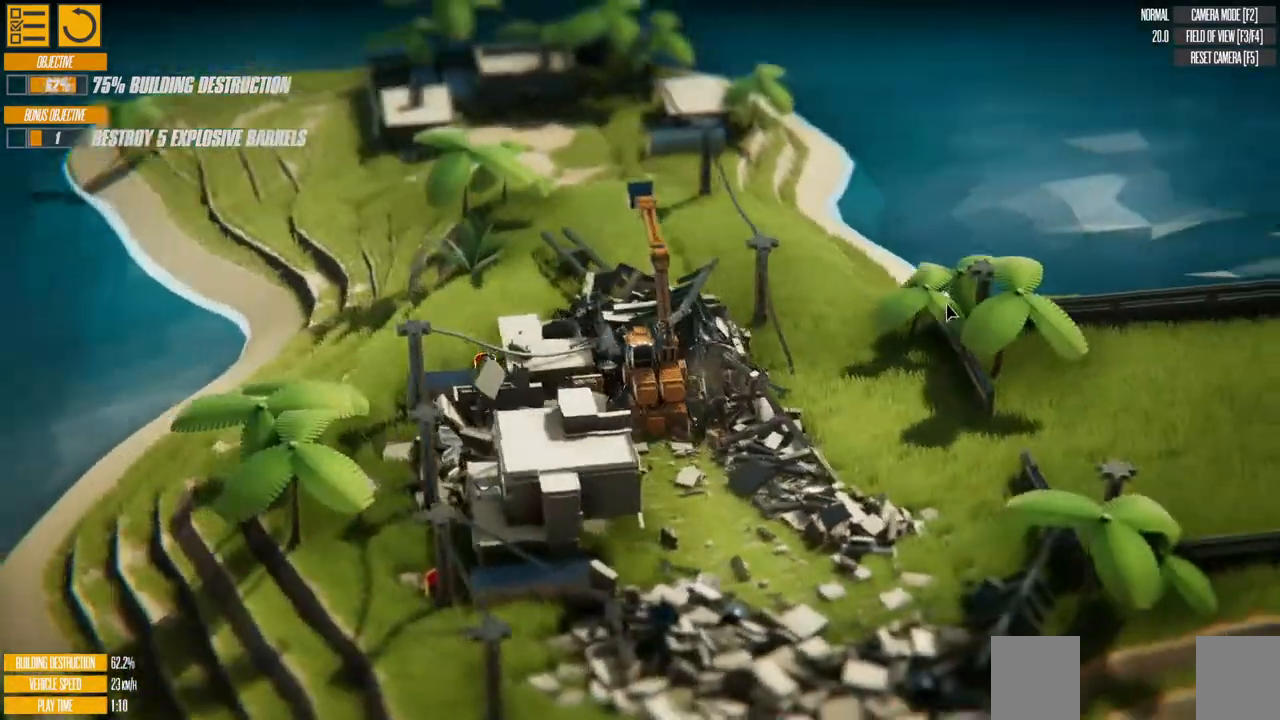
{"keys": ["a", "s"], "events": [[483, "a", "down"]]}
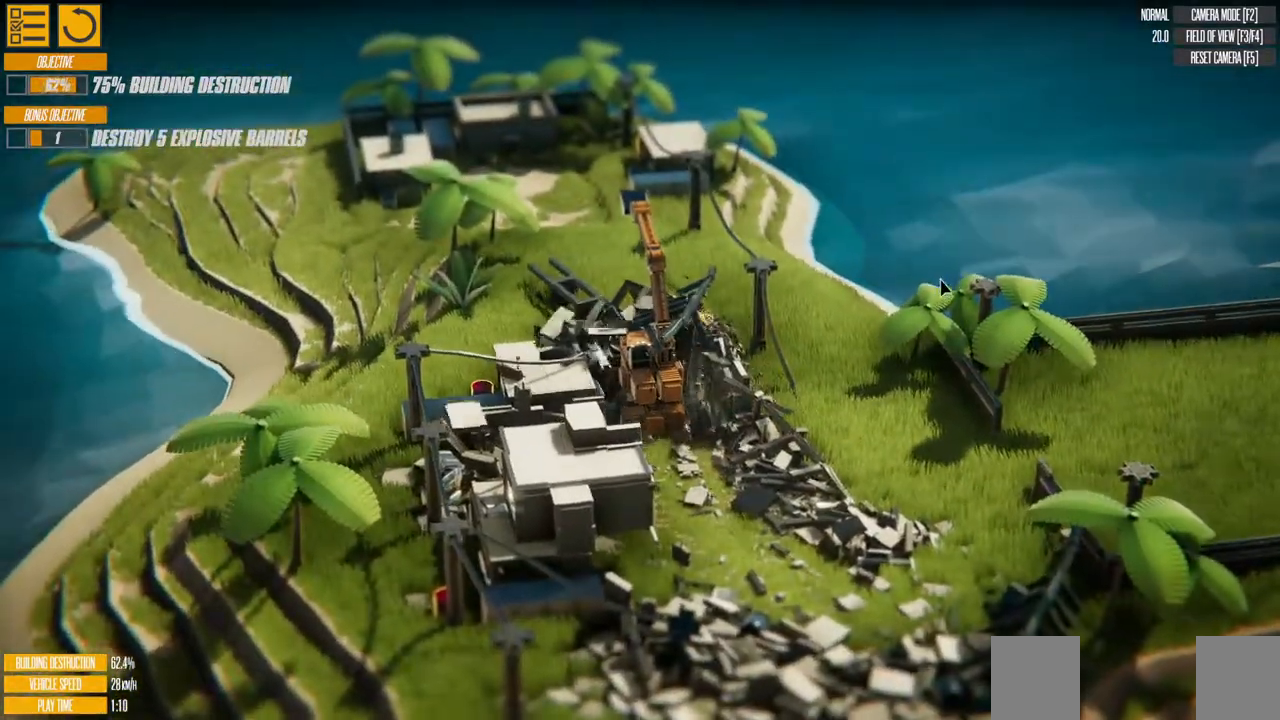
{"keys": ["a", "s"], "events": []}
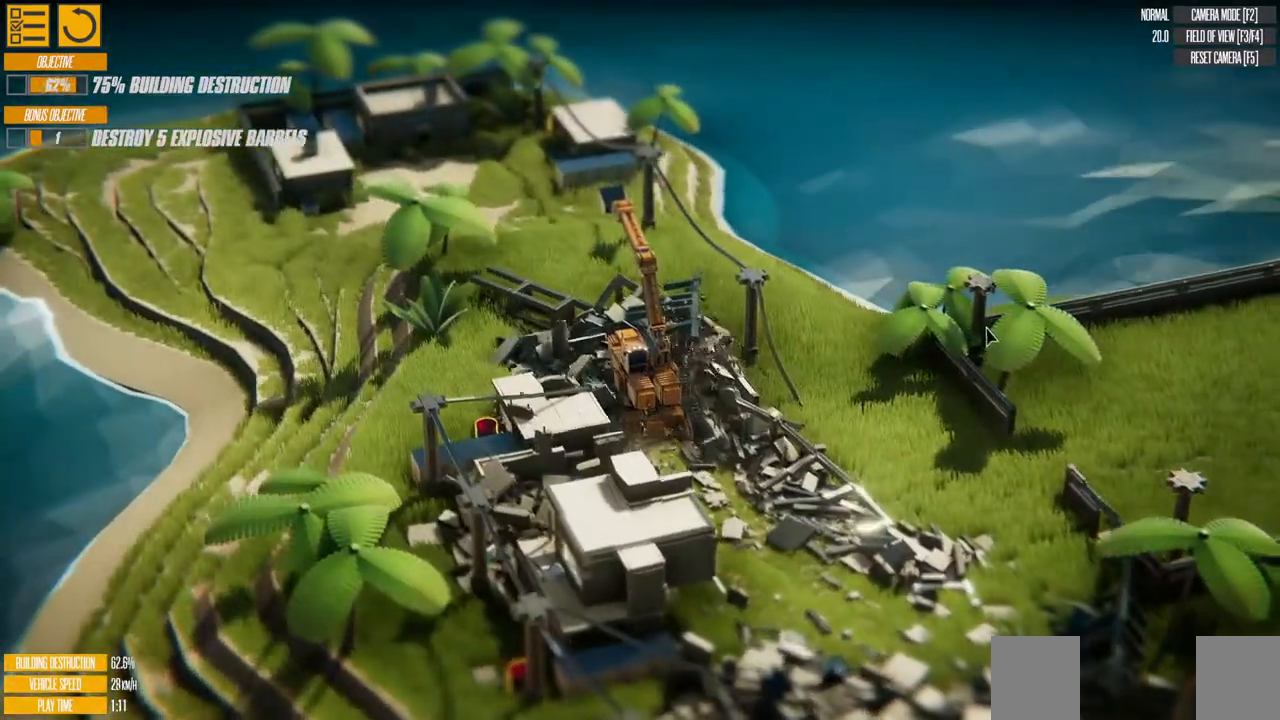
{"keys": ["a", "s"], "events": []}
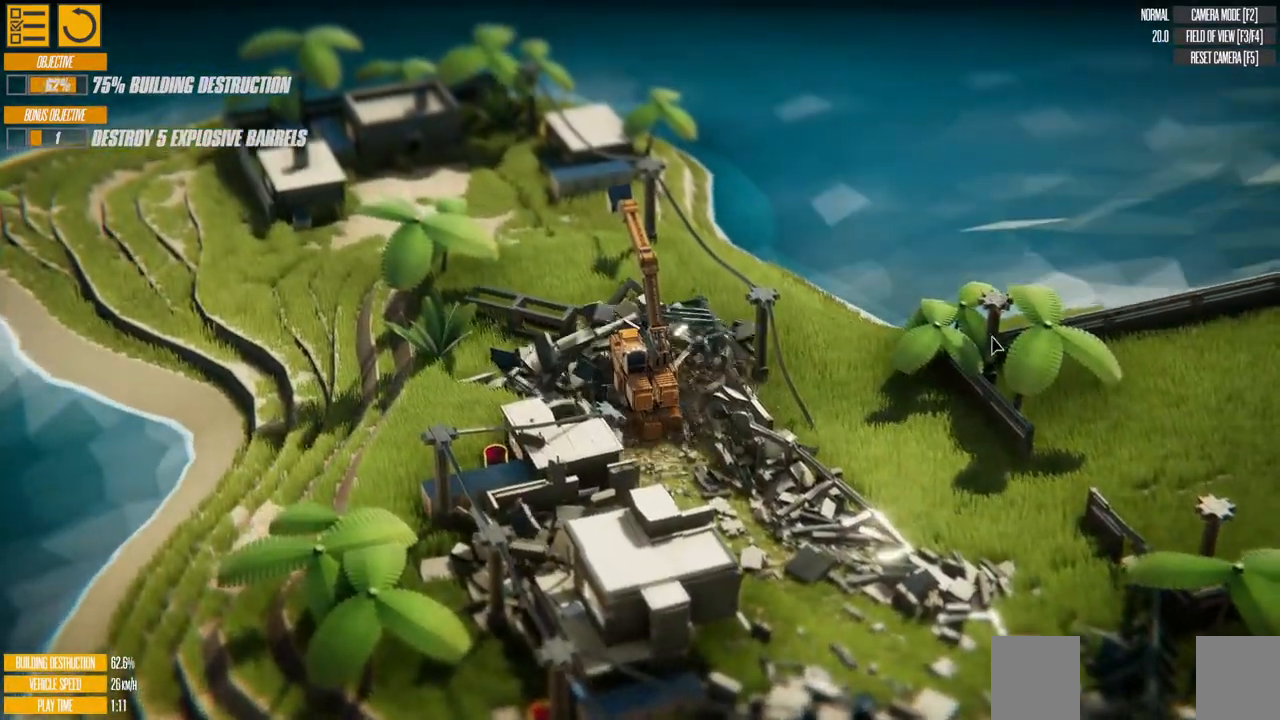
{"keys": ["a", "s"], "events": []}
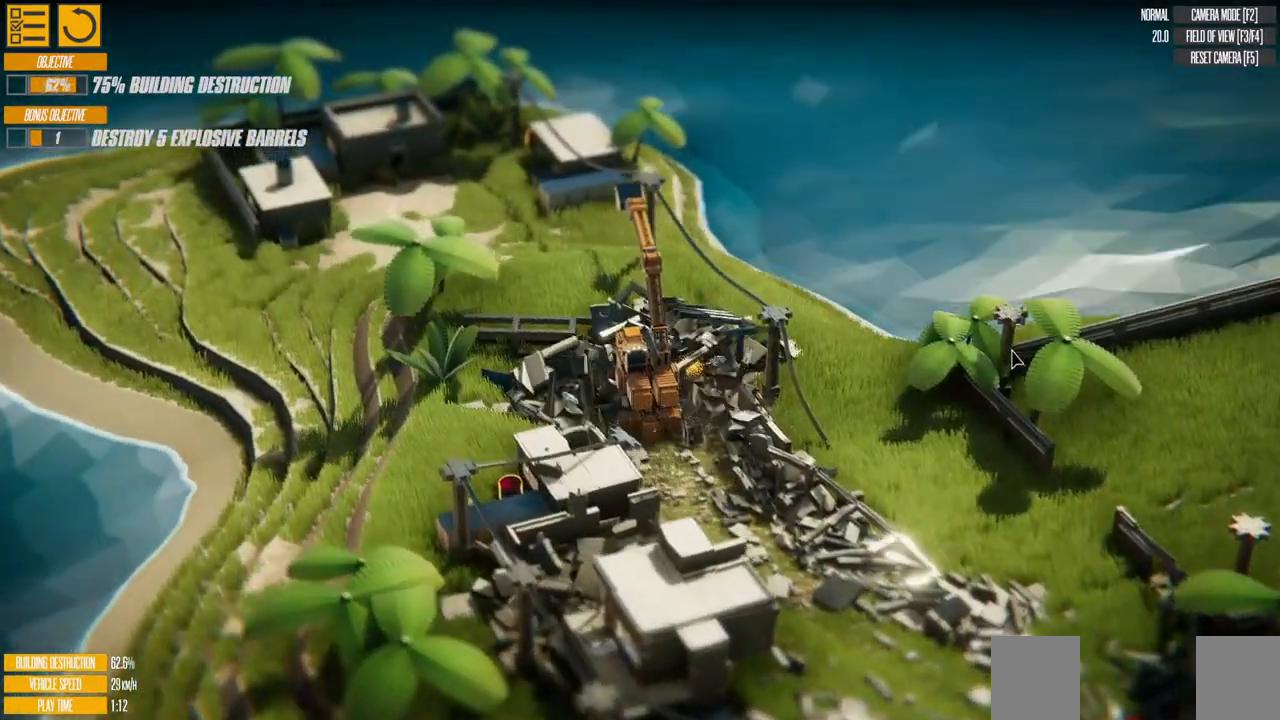
{"keys": ["a", "s"], "events": []}
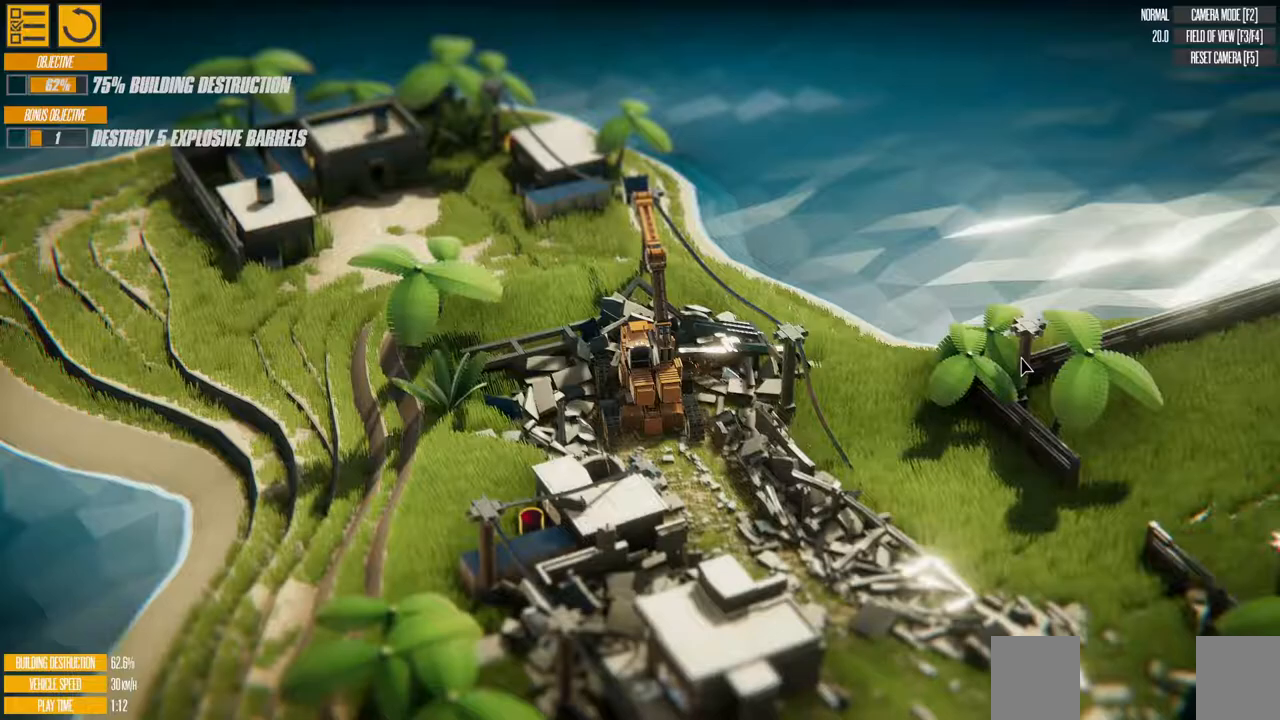
{"keys": ["d", "w"], "events": [[333, "a", "up"], [333, "s", "up"], [367, "d", "down"], [433, "w", "down"]]}
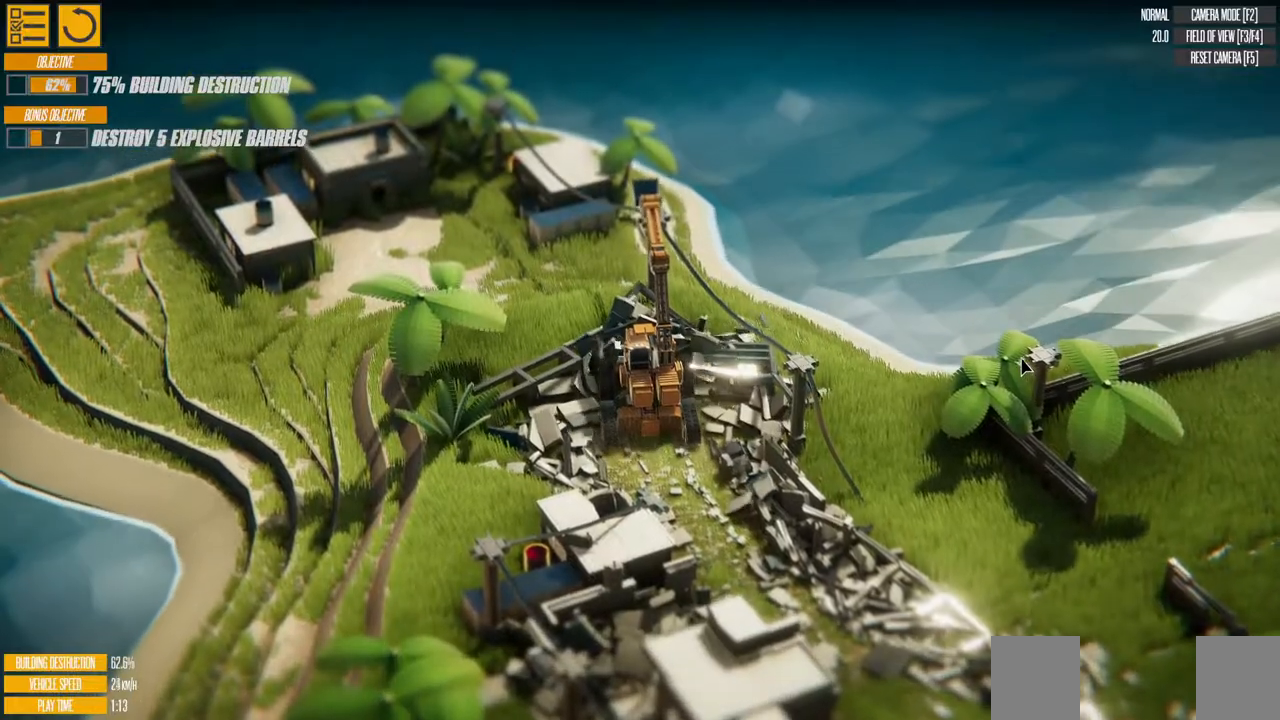
{"keys": ["d", "w"], "events": []}
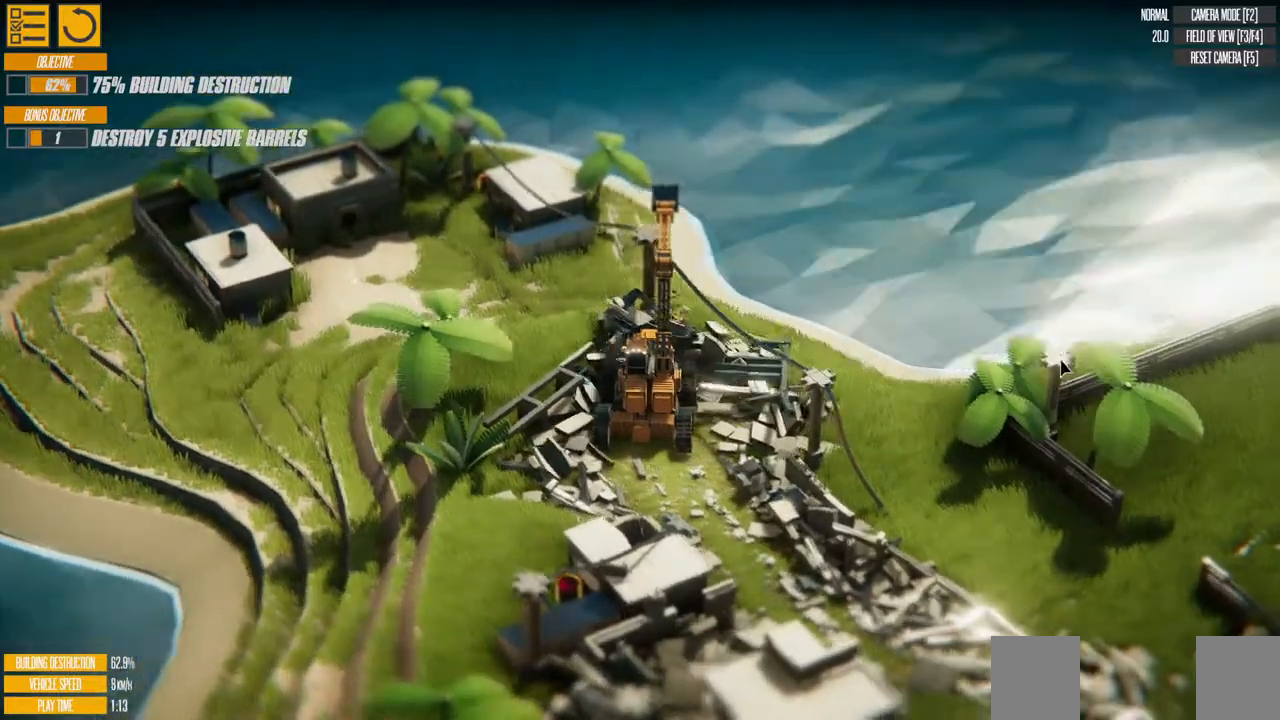
{"keys": ["d", "w"], "events": []}
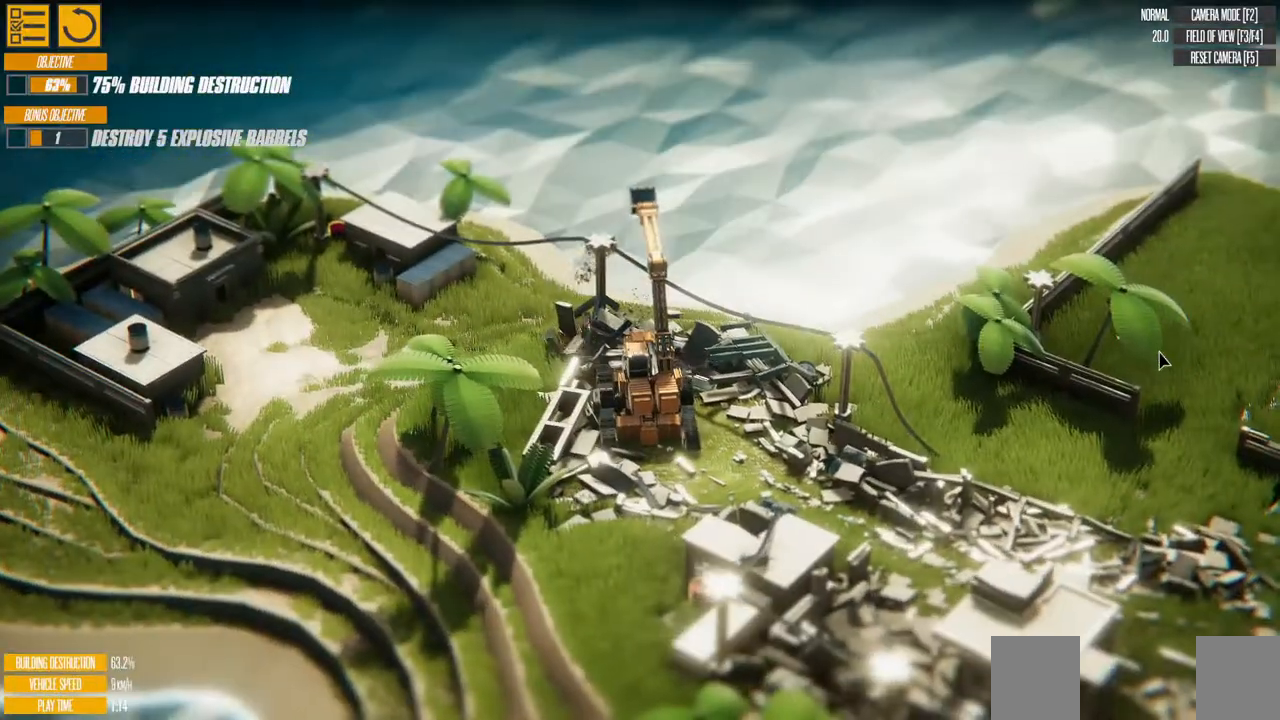
{"keys": ["a", "w"], "events": [[83, "d", "up"], [333, "a", "down"]]}
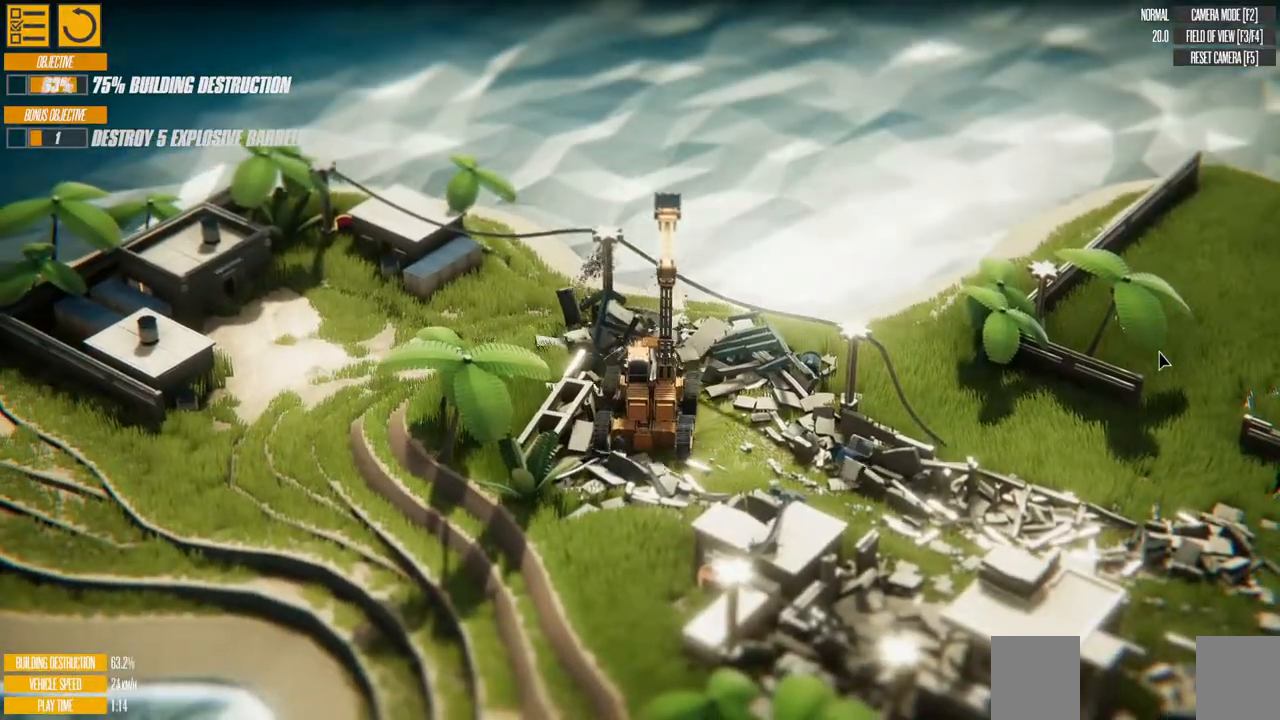
{"keys": ["a", "w"], "events": []}
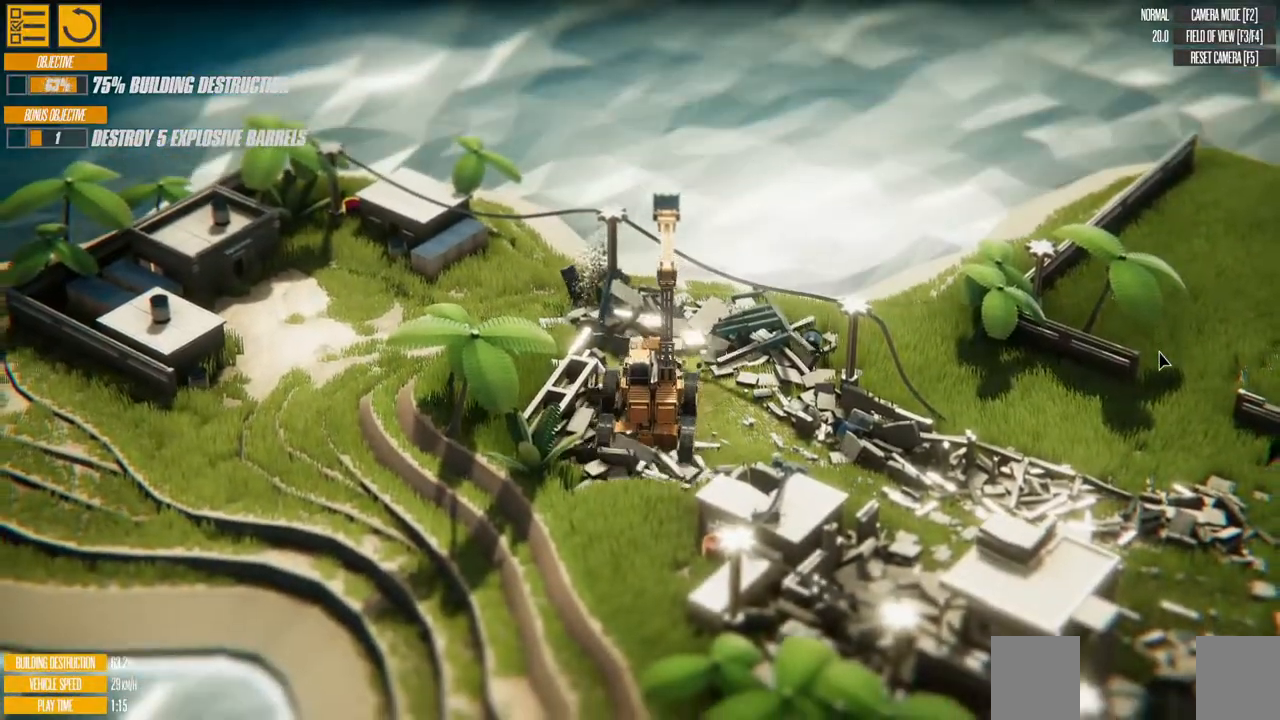
{"keys": ["a", "w"], "events": []}
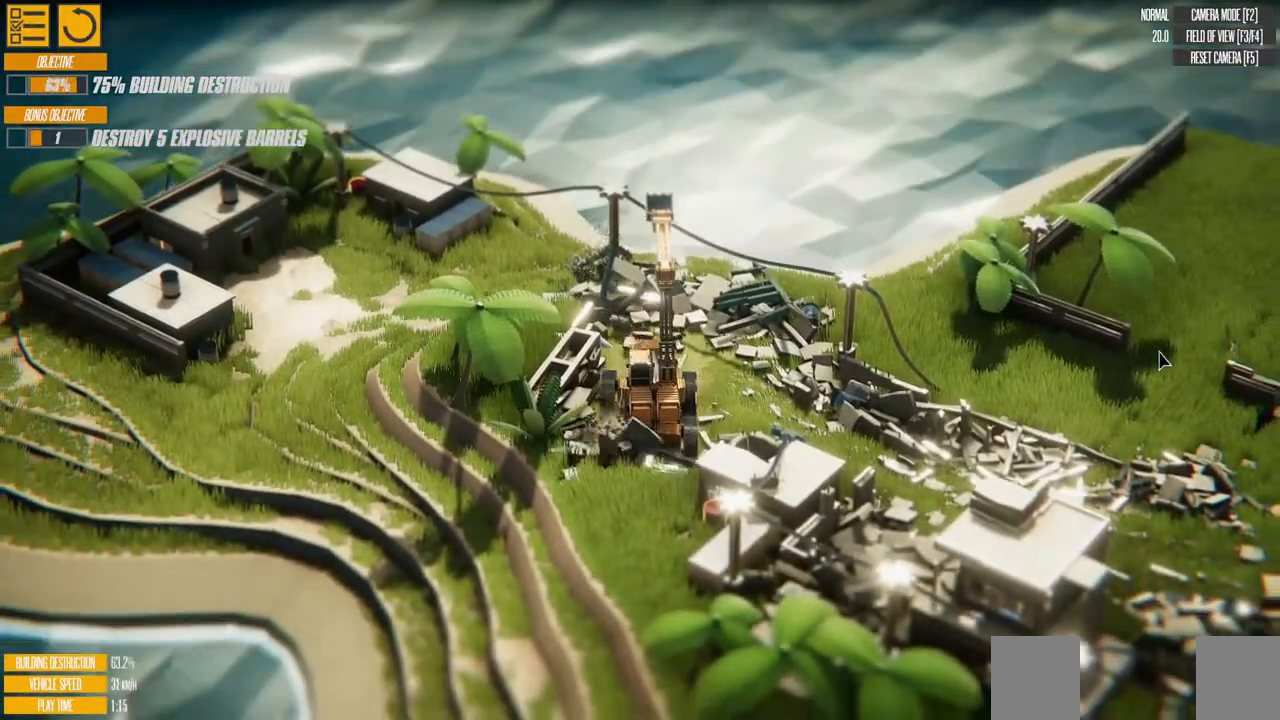
{"keys": ["a", "w"], "events": []}
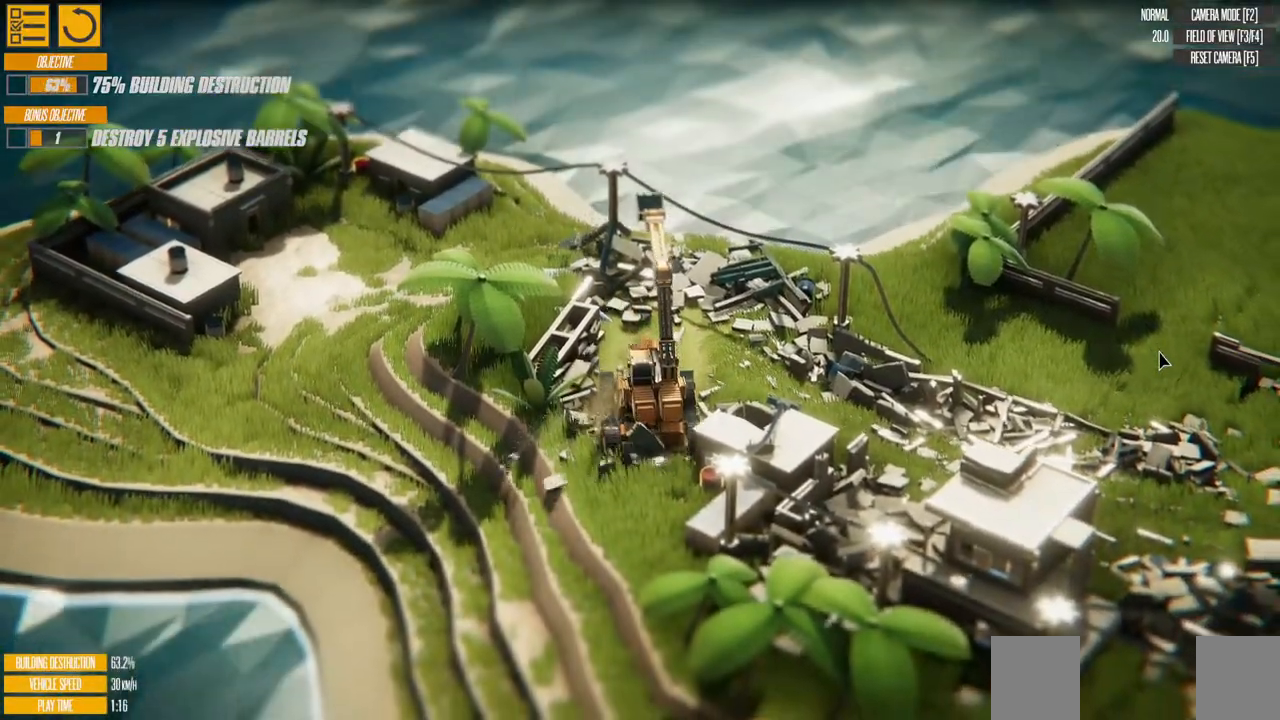
{"keys": ["a", "w"], "events": []}